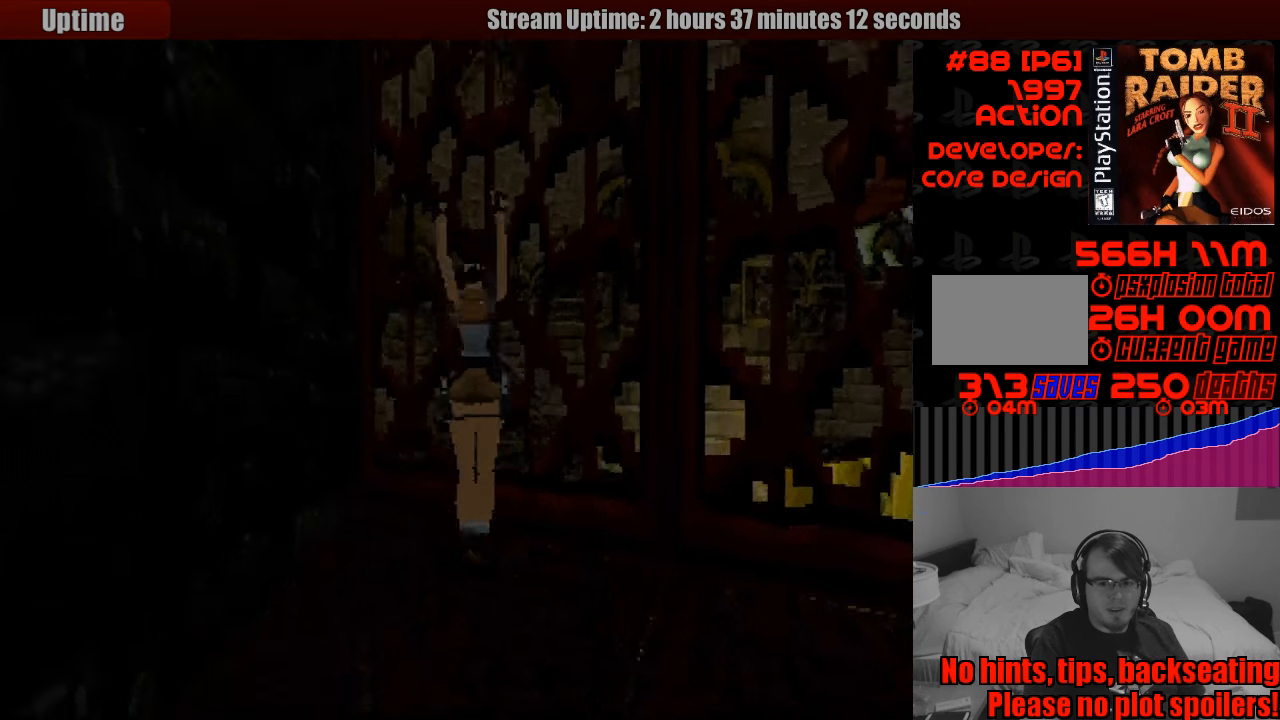
Gameplay with a controller (PlayStation layout); each line is a JSON object with the inputs held at the frame after it. "events" lists button and stick changes between this image and that frame as [ms after this image, input, new state], when the widget could be followed in between. Not read: L3 R3.
{"buttons": ["CROSS"], "events": [[167, "CROSS", "down"], [217, "SQUARE", "up"]]}
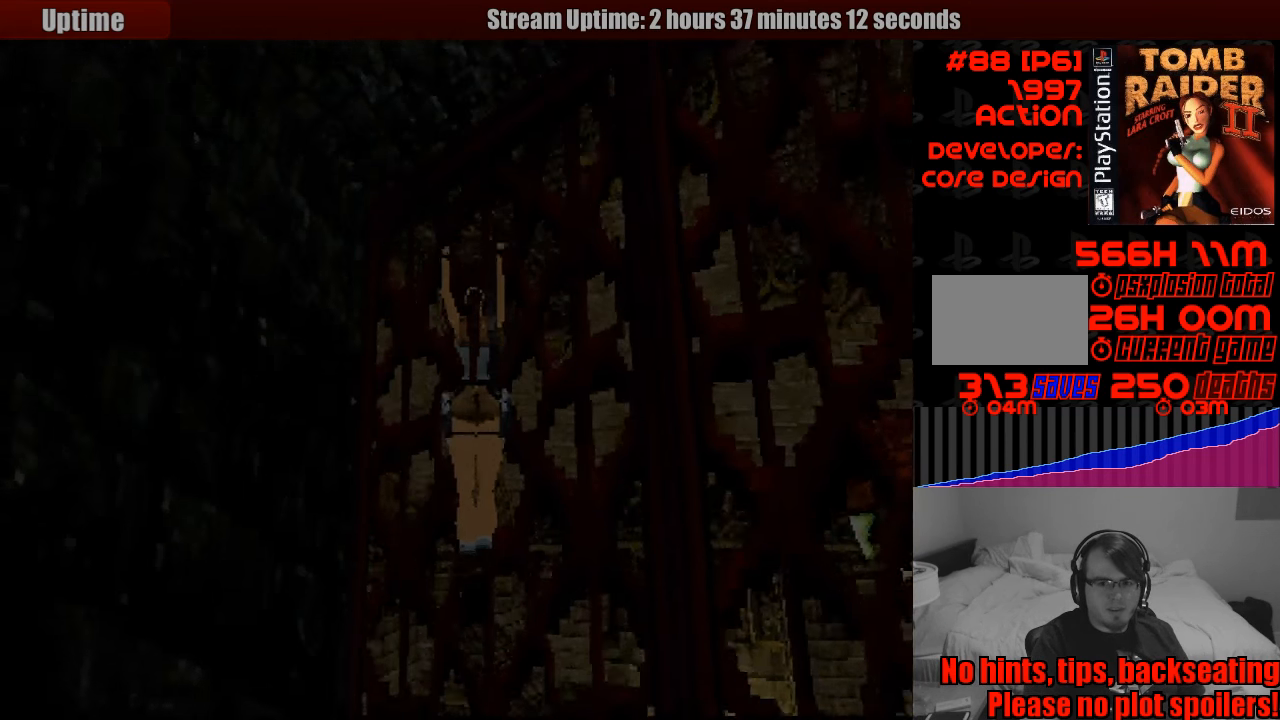
{"buttons": ["CROSS"], "events": []}
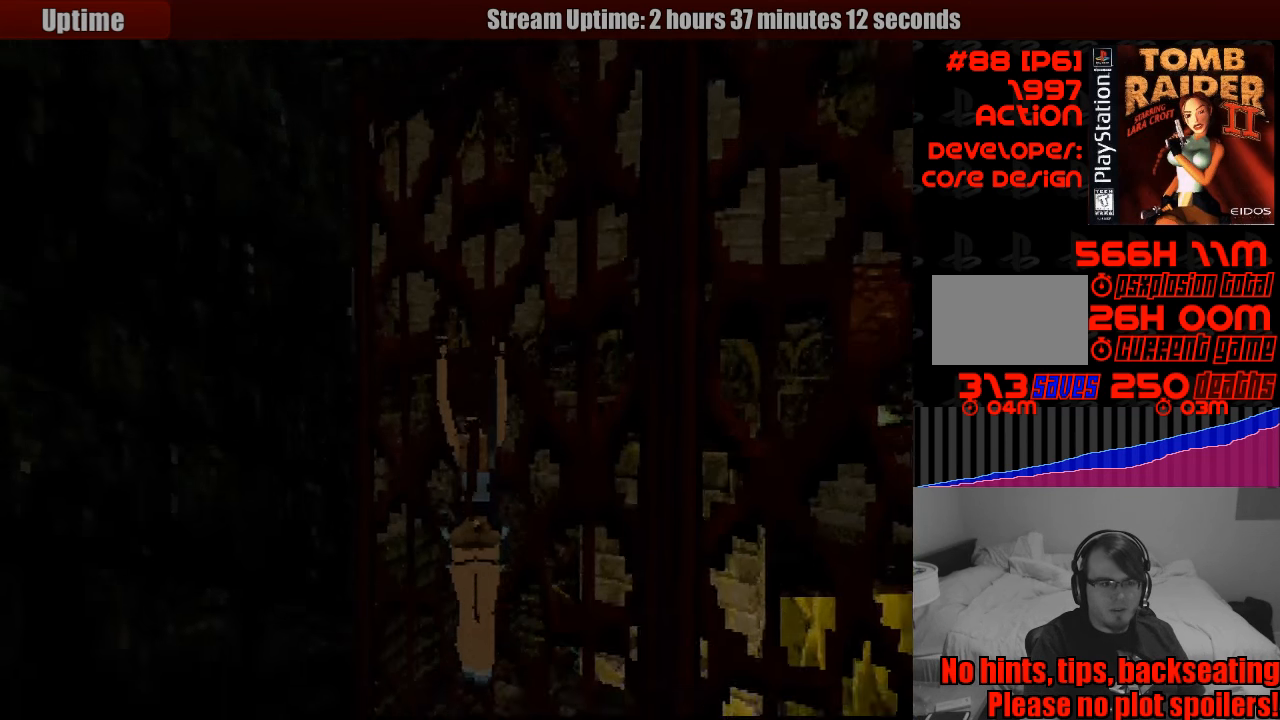
{"buttons": ["DPAD_RIGHT"], "events": [[133, "CROSS", "up"], [300, "DPAD_RIGHT", "down"]]}
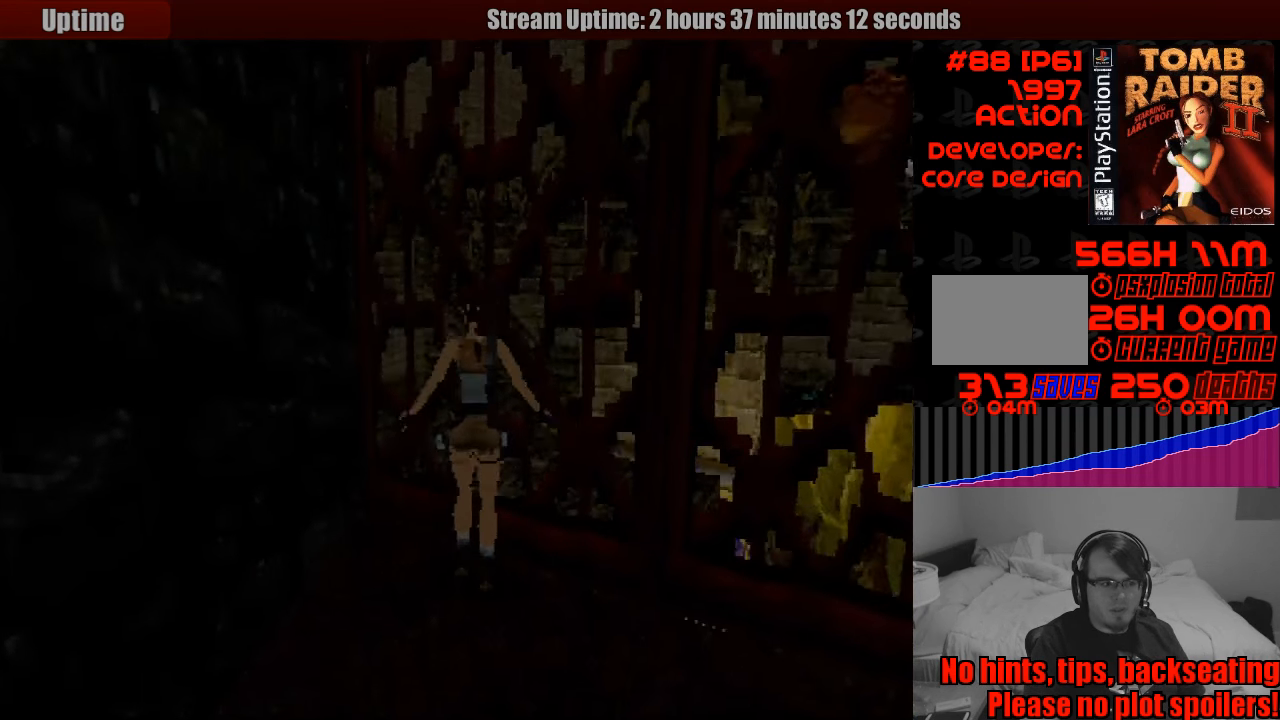
{"buttons": ["L1"], "events": [[317, "DPAD_RIGHT", "up"], [350, "L1", "down"]]}
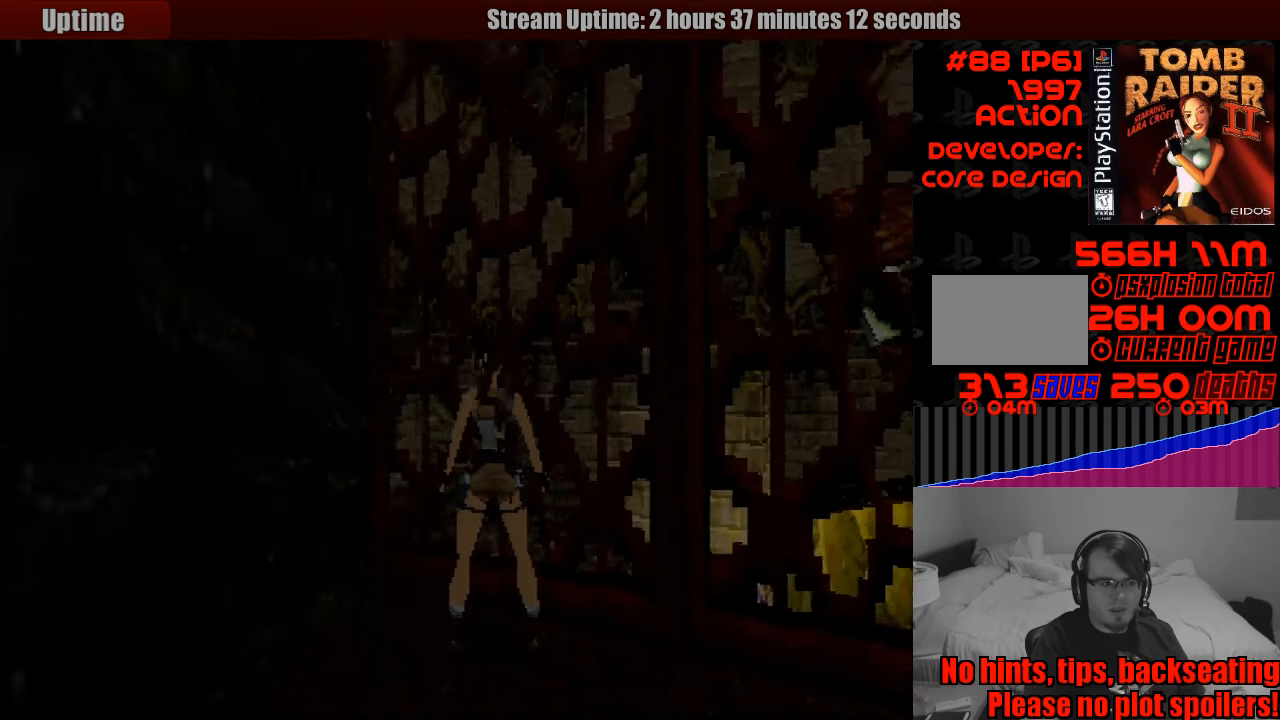
{"buttons": ["L1"], "events": [[83, "DPAD_UP", "down"], [316, "DPAD_UP", "up"], [333, "R2", "down"], [350, "R2", "up"]]}
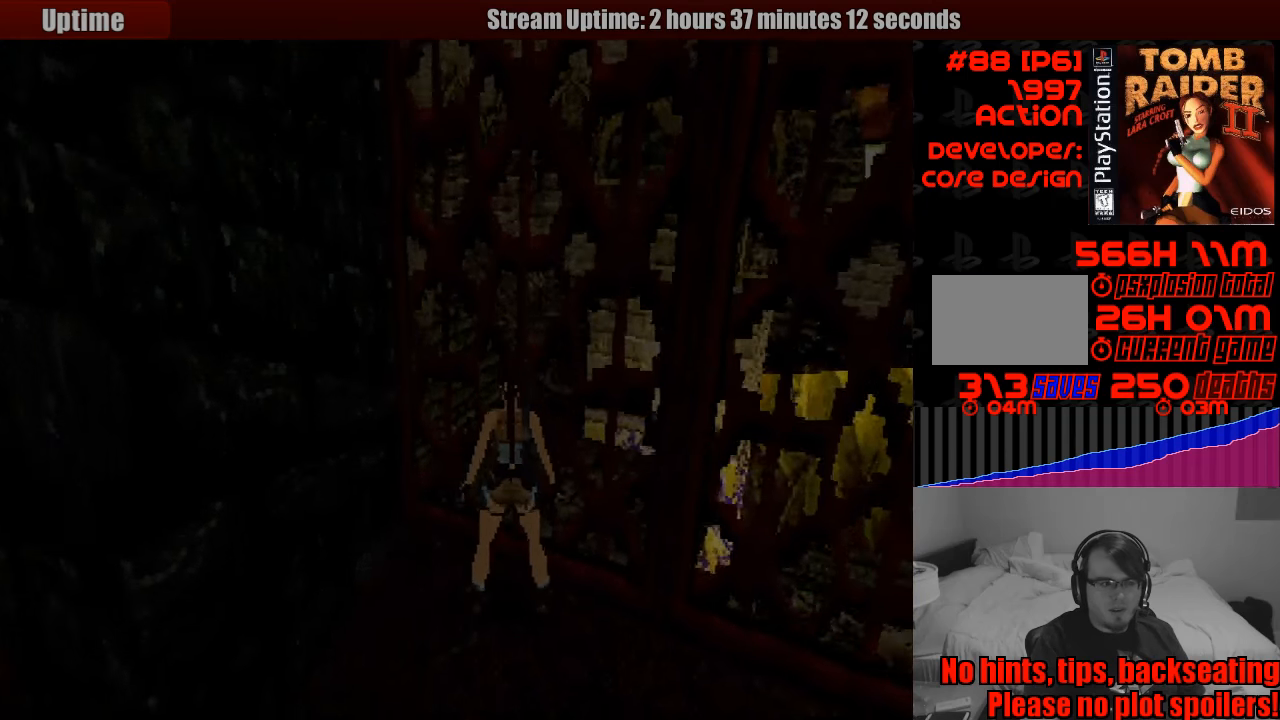
{"buttons": ["L1"], "events": [[150, "DPAD_UP", "down"], [350, "DPAD_UP", "up"]]}
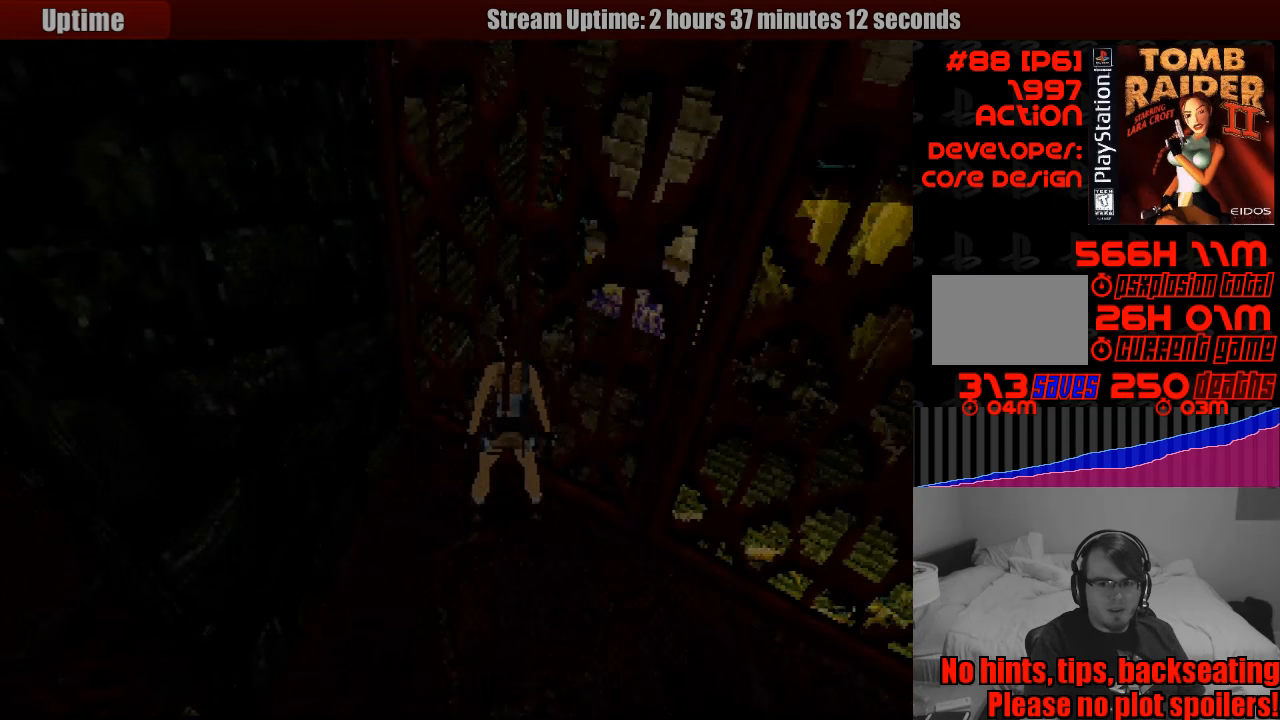
{"buttons": ["L1"], "events": []}
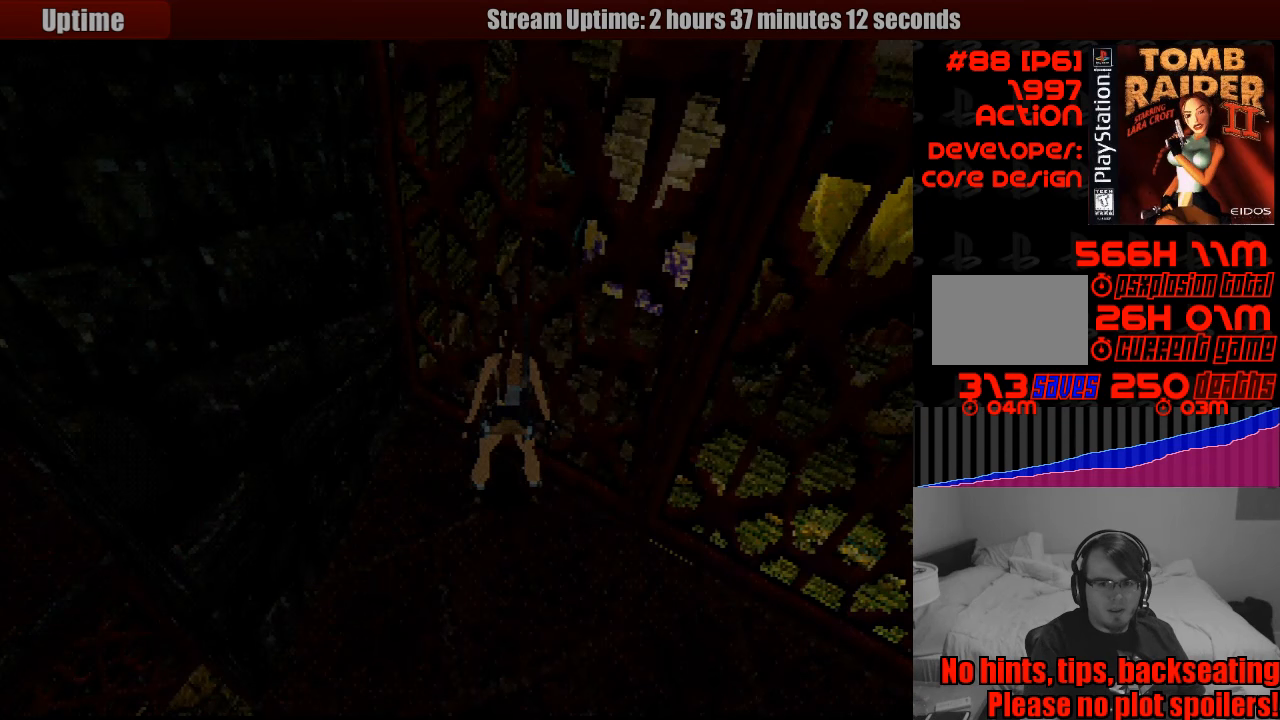
{"buttons": ["DPAD_LEFT"], "events": [[283, "L1", "up"], [450, "DPAD_LEFT", "down"]]}
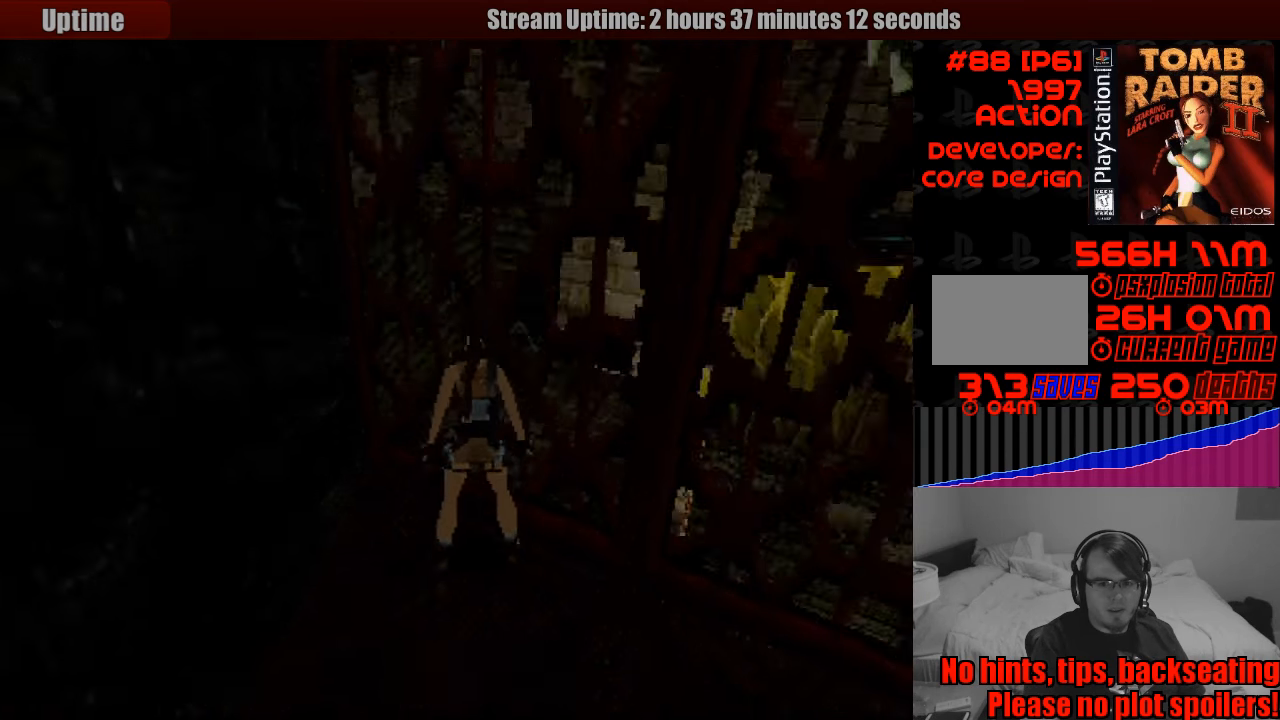
{"buttons": ["DPAD_LEFT"], "events": []}
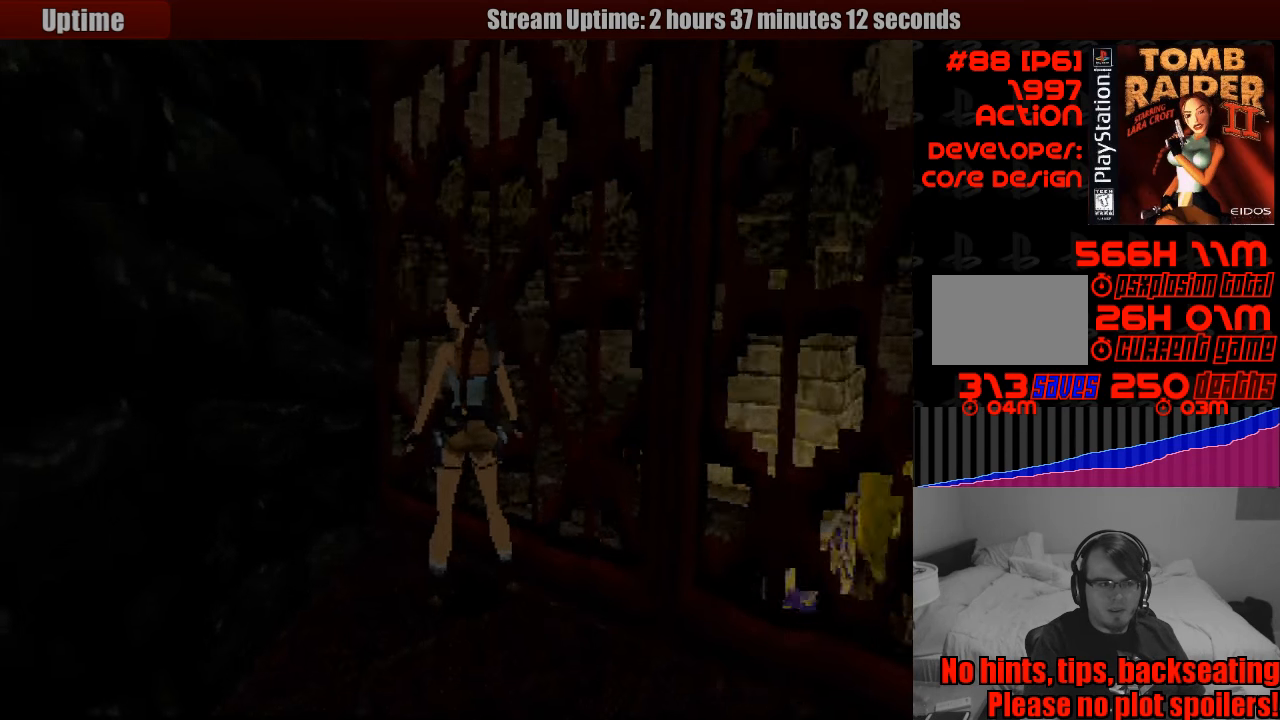
{"buttons": ["DPAD_LEFT"], "events": []}
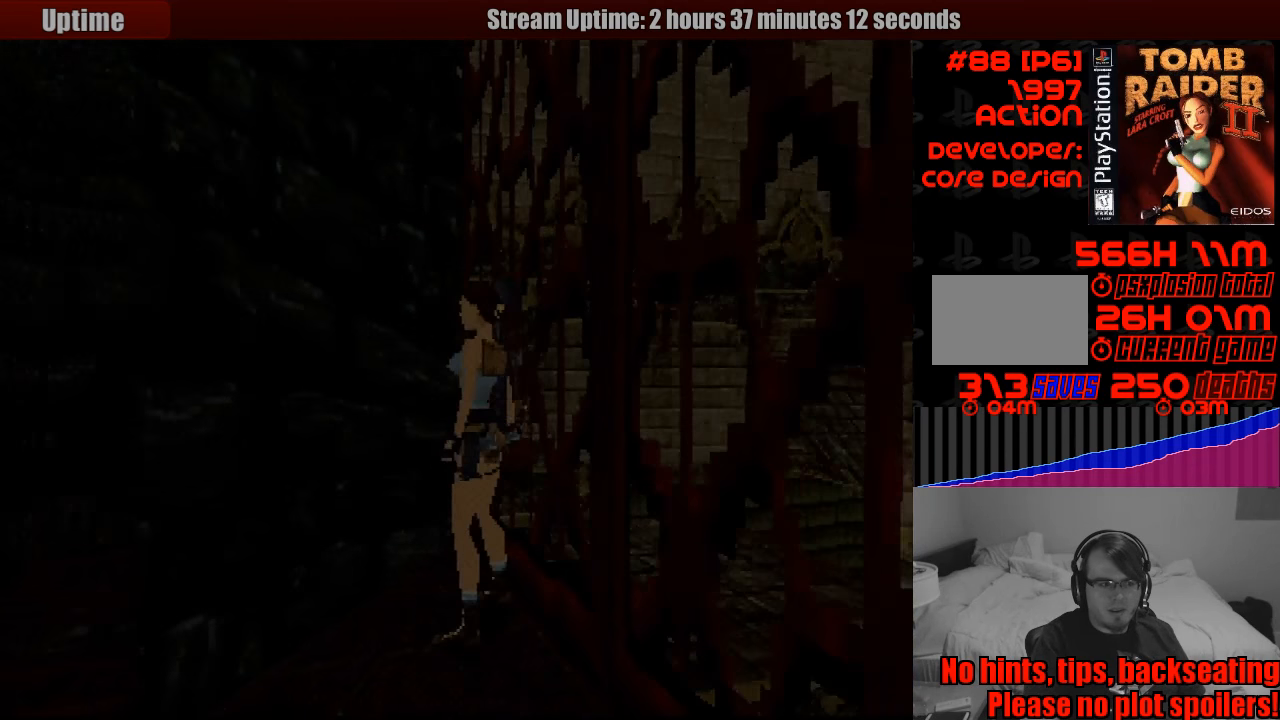
{"buttons": [], "events": [[216, "DPAD_LEFT", "up"]]}
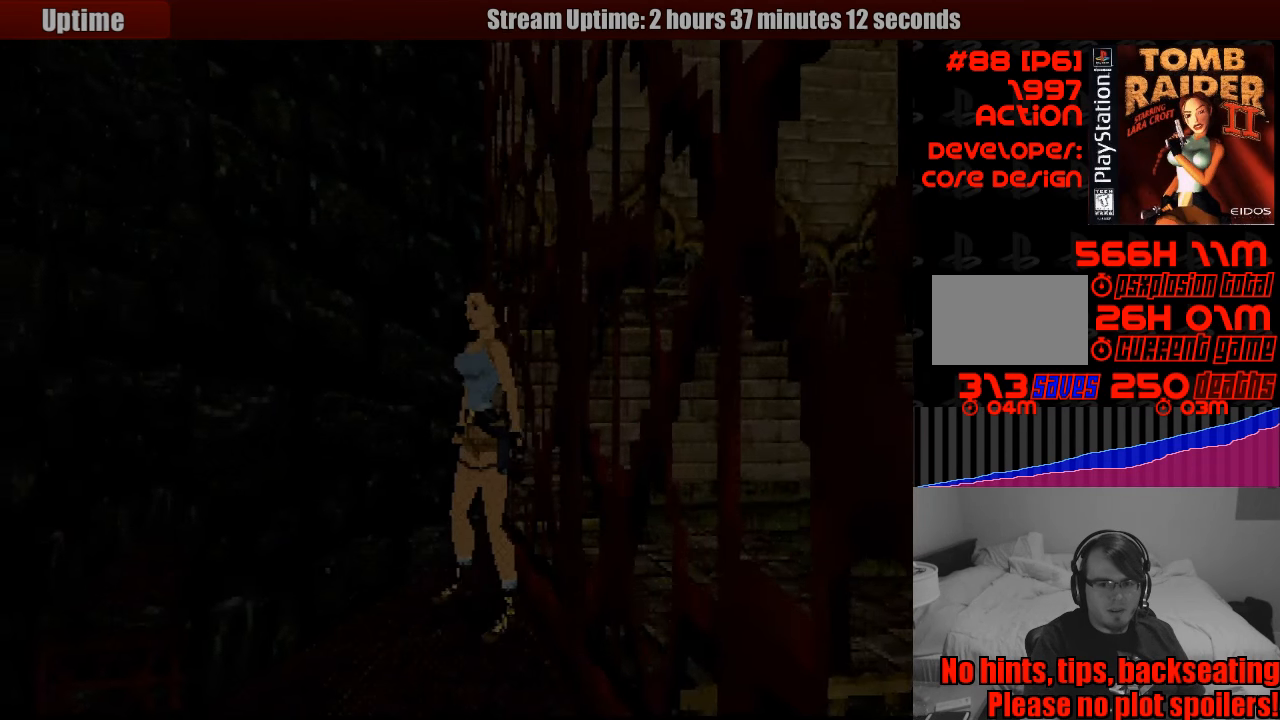
{"buttons": ["DPAD_UP"], "events": [[50, "DPAD_UP", "down"]]}
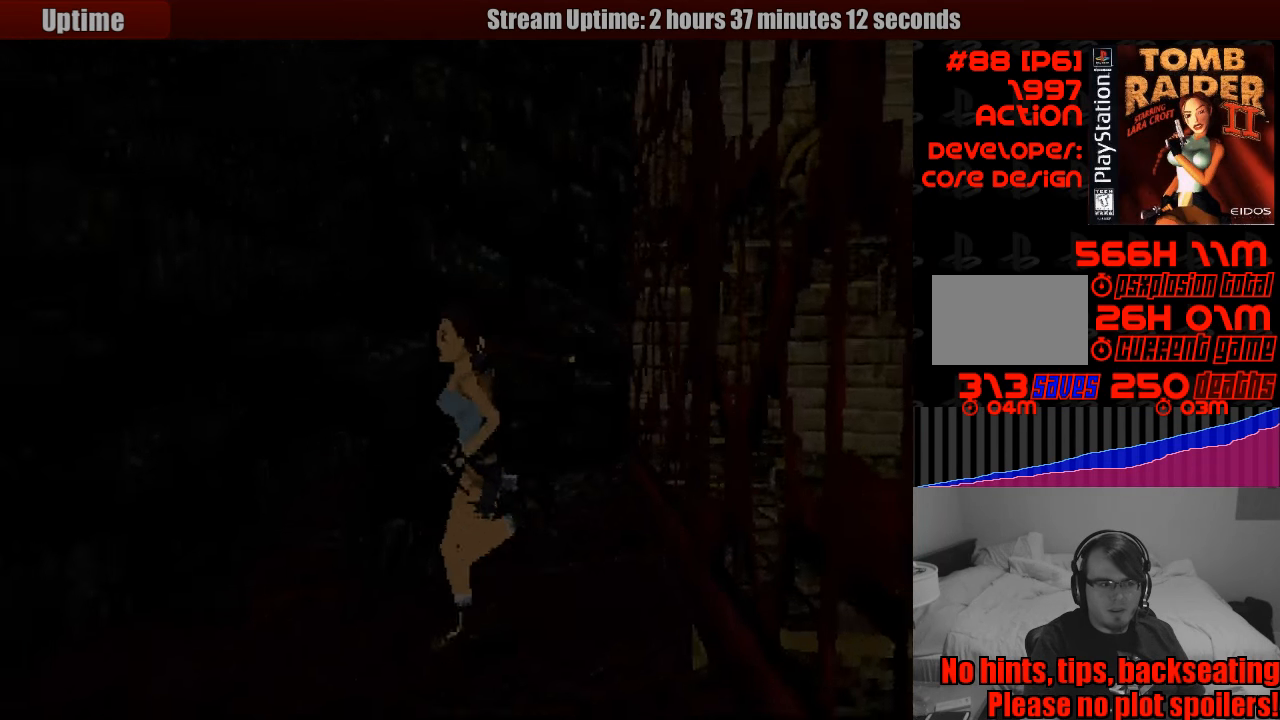
{"buttons": [], "events": [[166, "DPAD_UP", "up"], [233, "DPAD_UP", "down"], [383, "DPAD_UP", "up"]]}
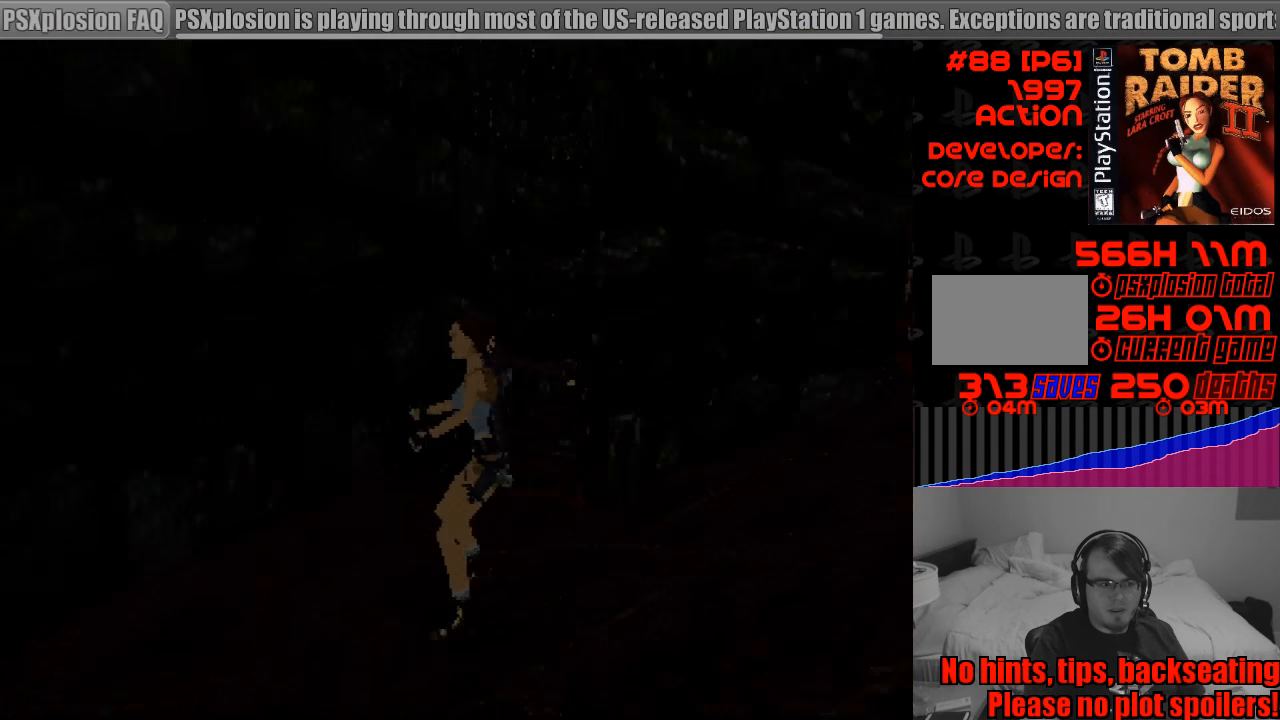
{"buttons": ["DPAD_UP"], "events": [[433, "DPAD_UP", "down"]]}
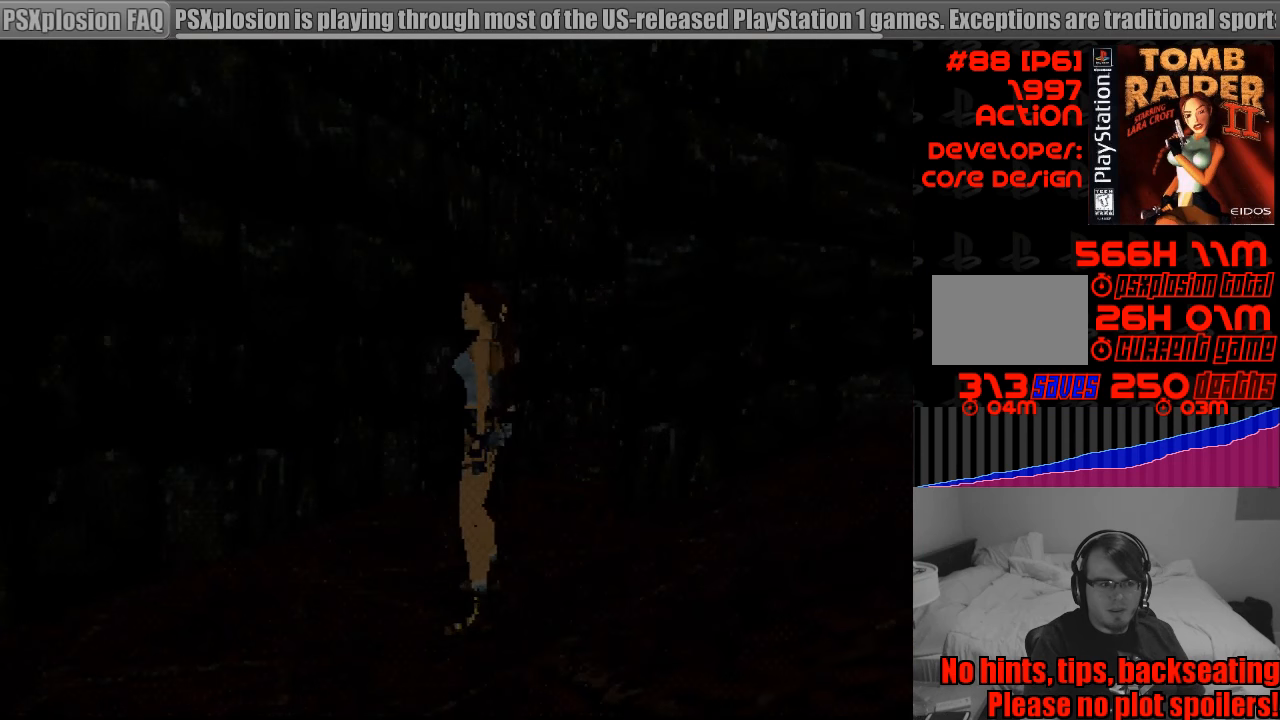
{"buttons": ["DPAD_RIGHT"], "events": [[83, "DPAD_UP", "up"], [467, "DPAD_RIGHT", "down"]]}
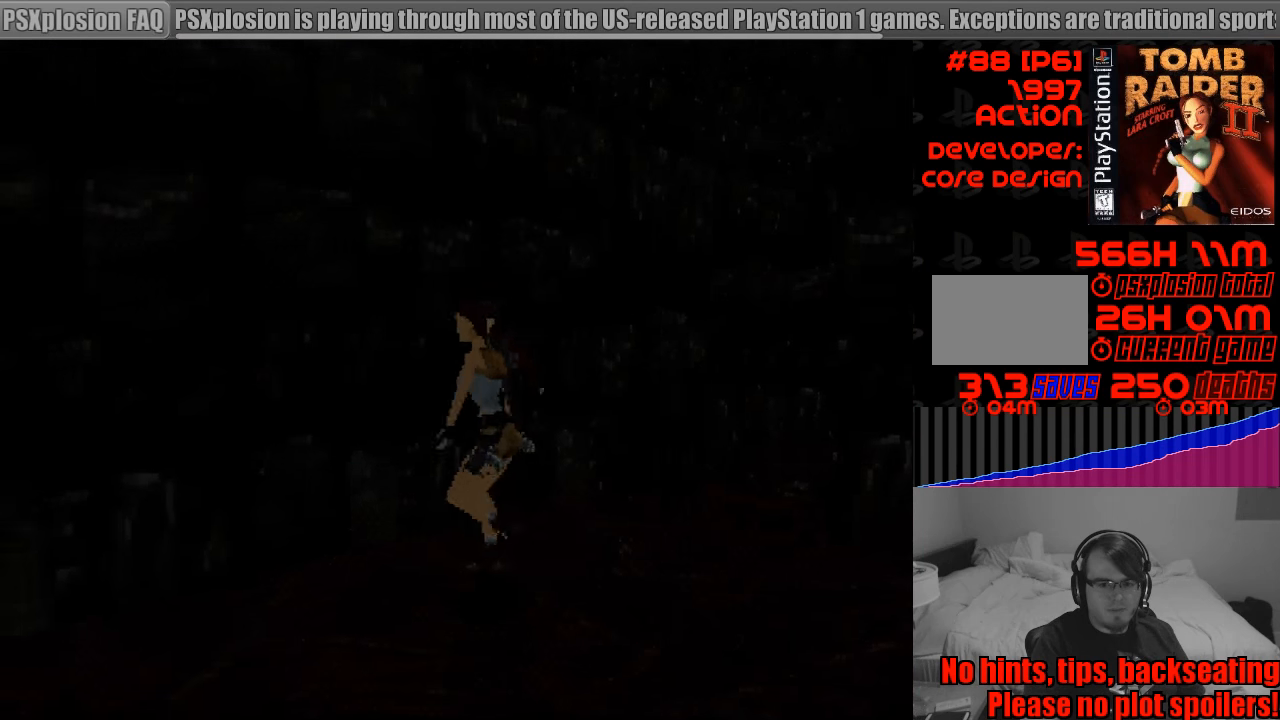
{"buttons": ["DPAD_RIGHT"], "events": []}
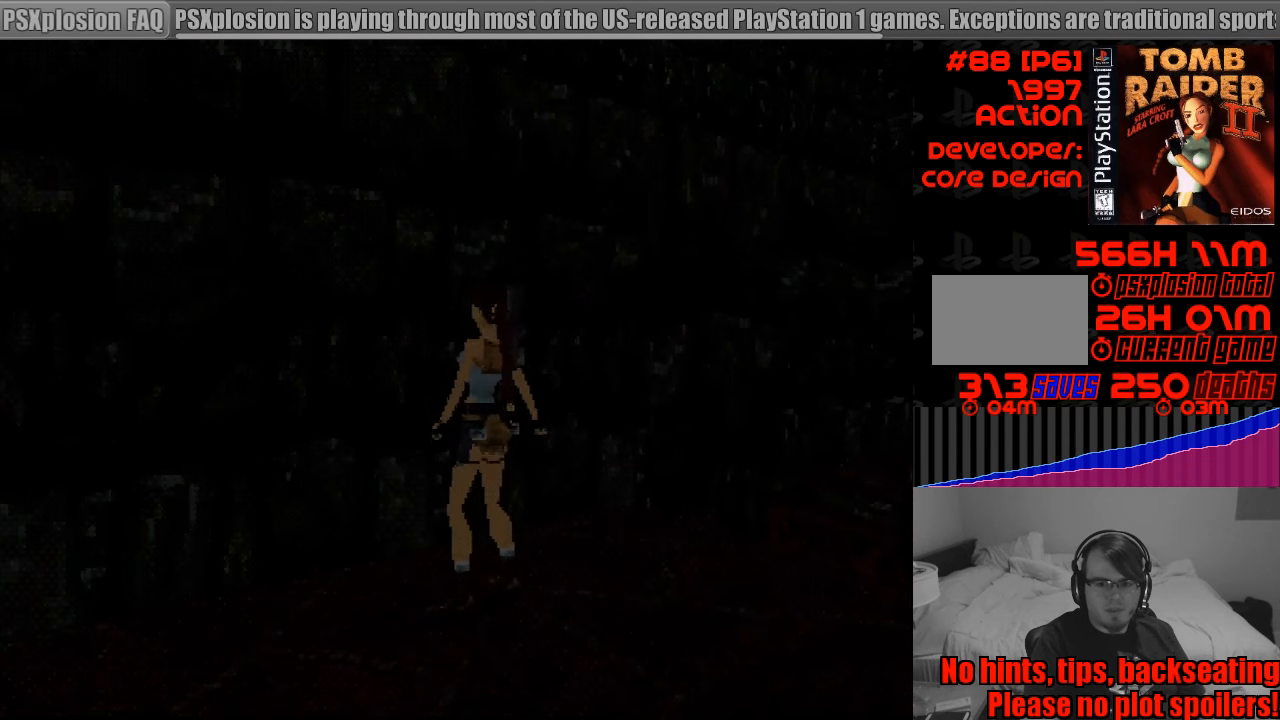
{"buttons": ["DPAD_RIGHT"], "events": [[267, "L1", "down"], [267, "L2", "down"], [400, "L1", "up"], [400, "L2", "up"]]}
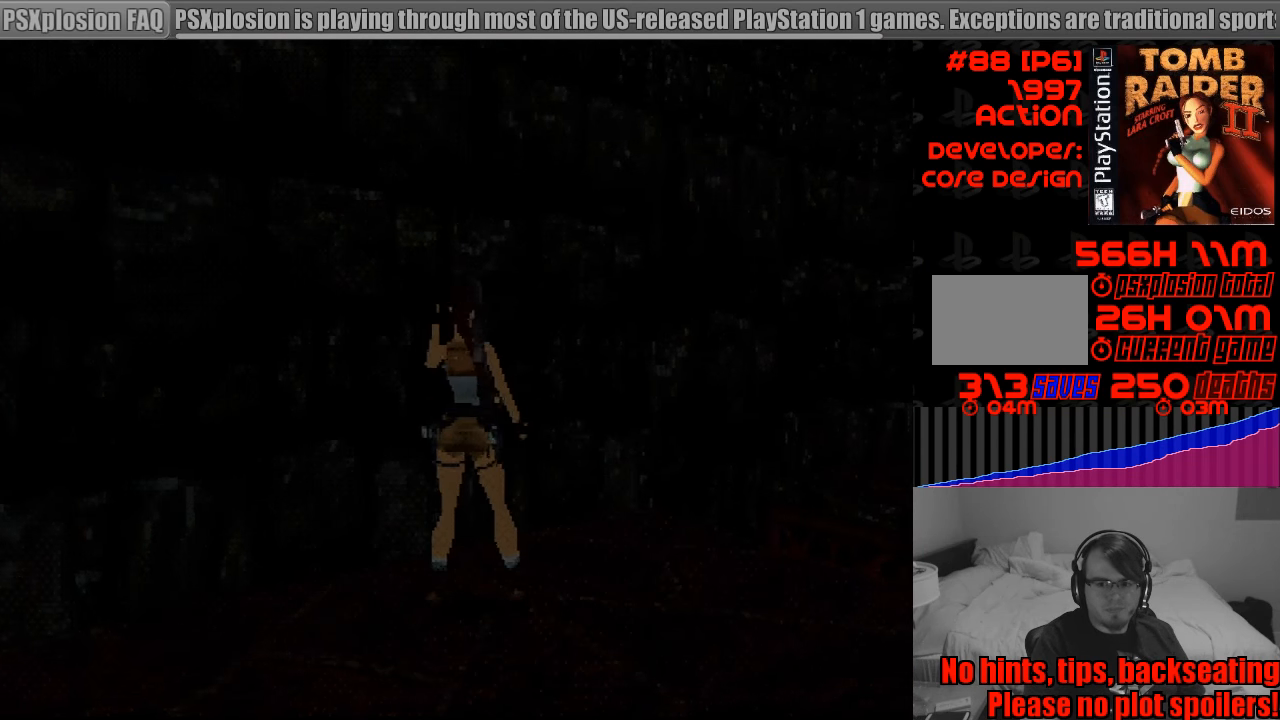
{"buttons": [], "events": [[100, "DPAD_RIGHT", "up"]]}
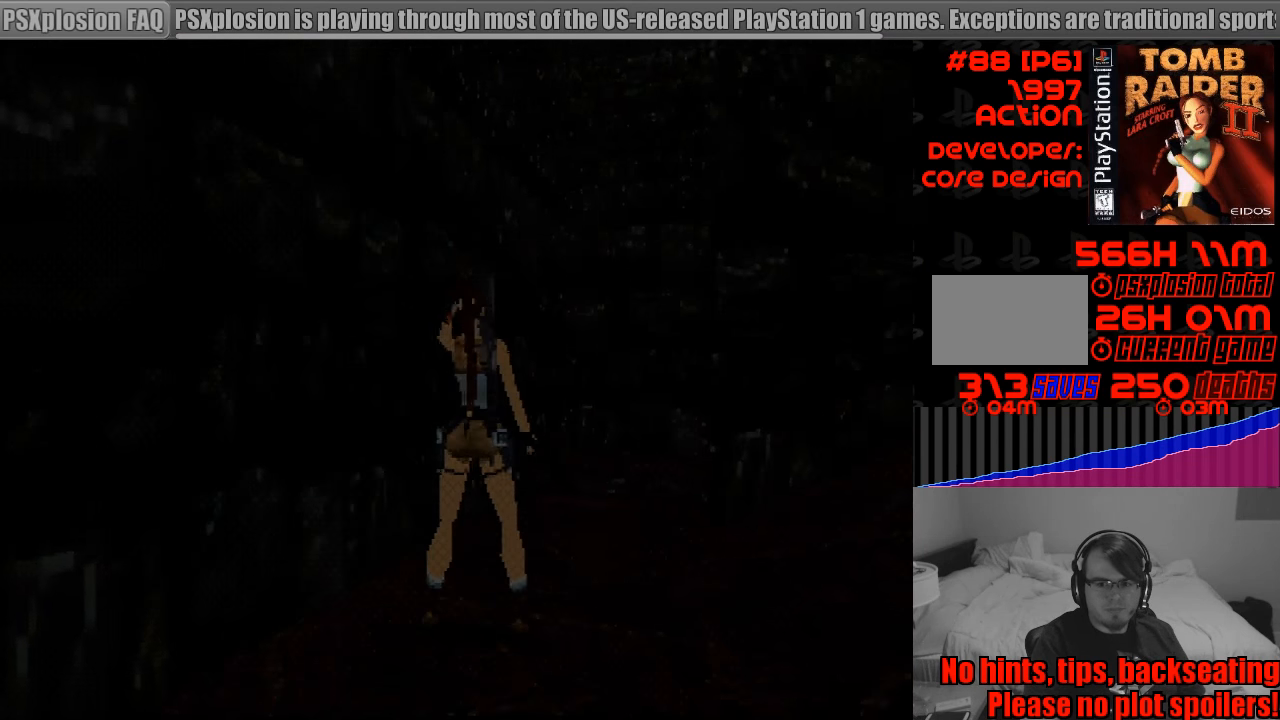
{"buttons": ["L1"], "events": [[233, "L1", "down"]]}
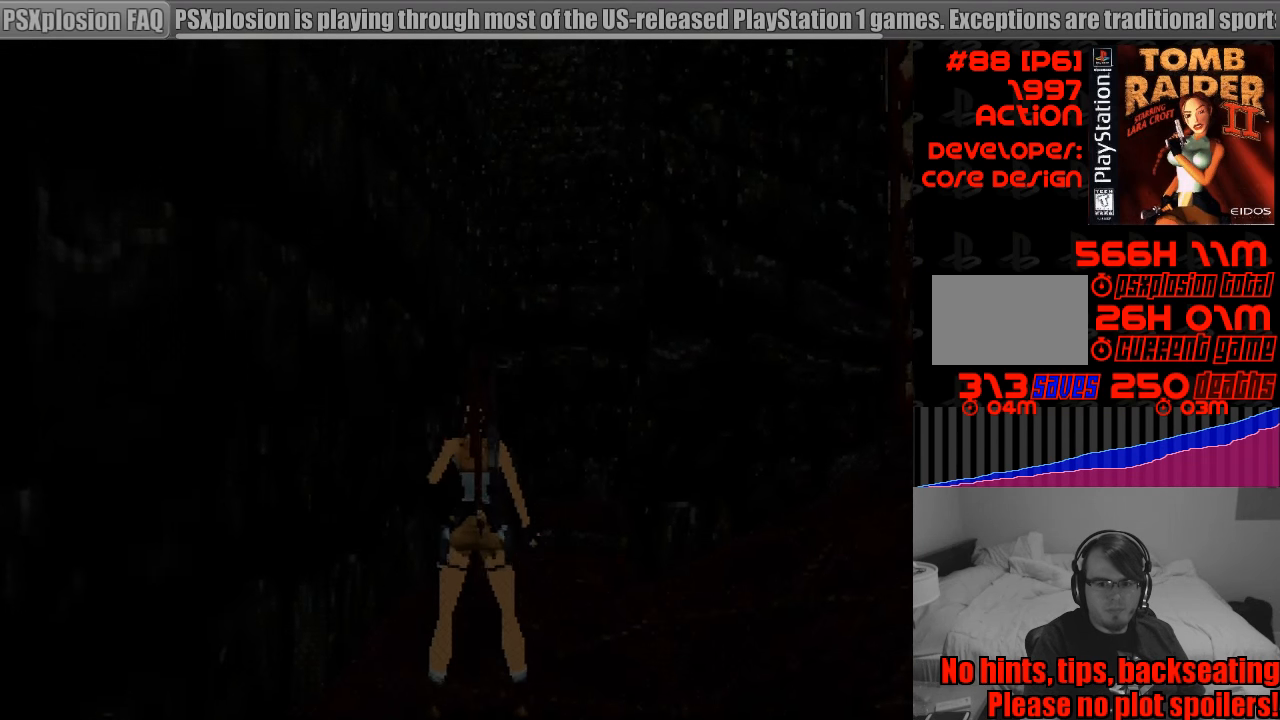
{"buttons": ["L1", "DPAD_UP"], "events": [[200, "DPAD_UP", "down"]]}
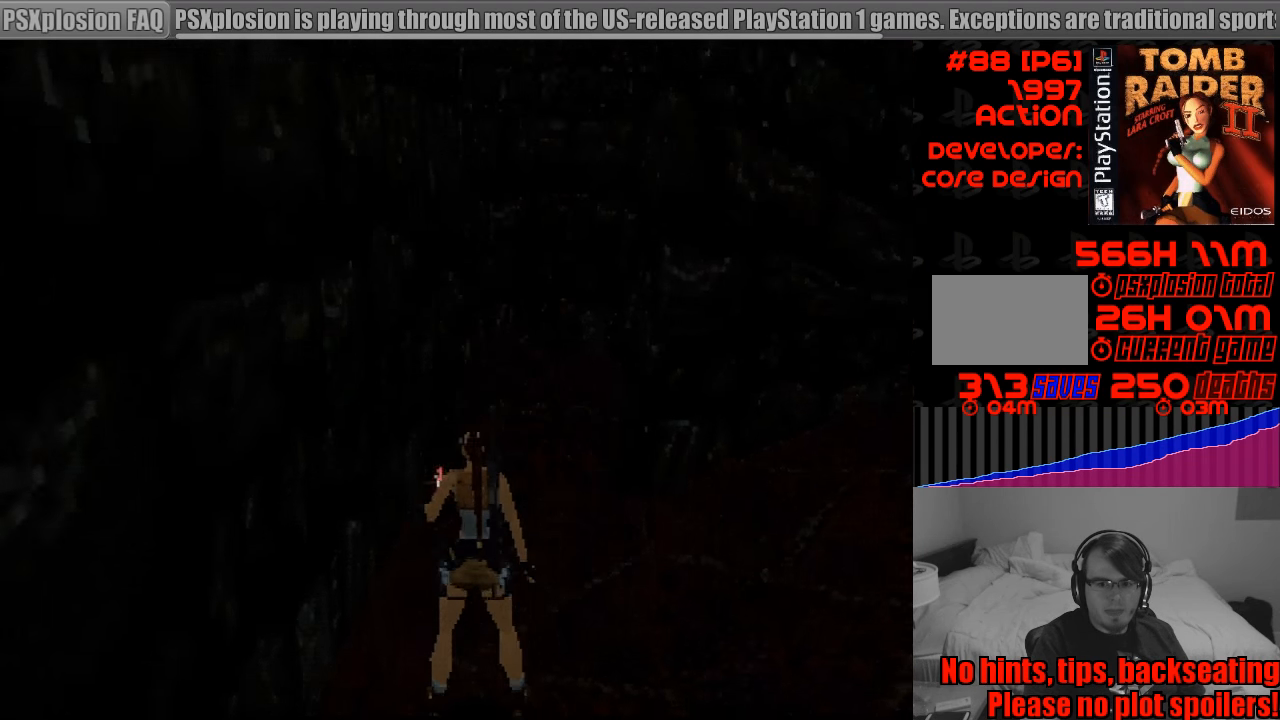
{"buttons": ["R1"], "events": [[100, "DPAD_UP", "up"], [467, "R1", "down"], [483, "L1", "up"]]}
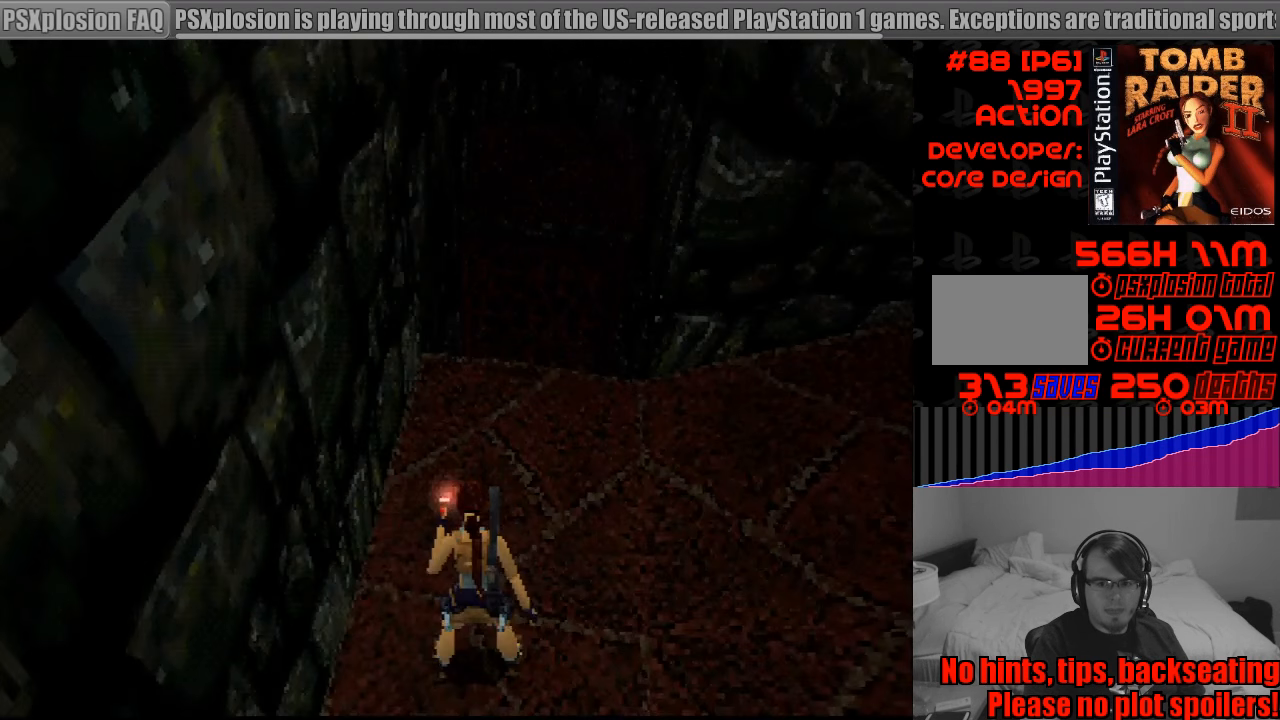
{"buttons": ["R1", "DPAD_UP"], "events": [[150, "DPAD_UP", "down"], [467, "START", "down"], [483, "START", "up"]]}
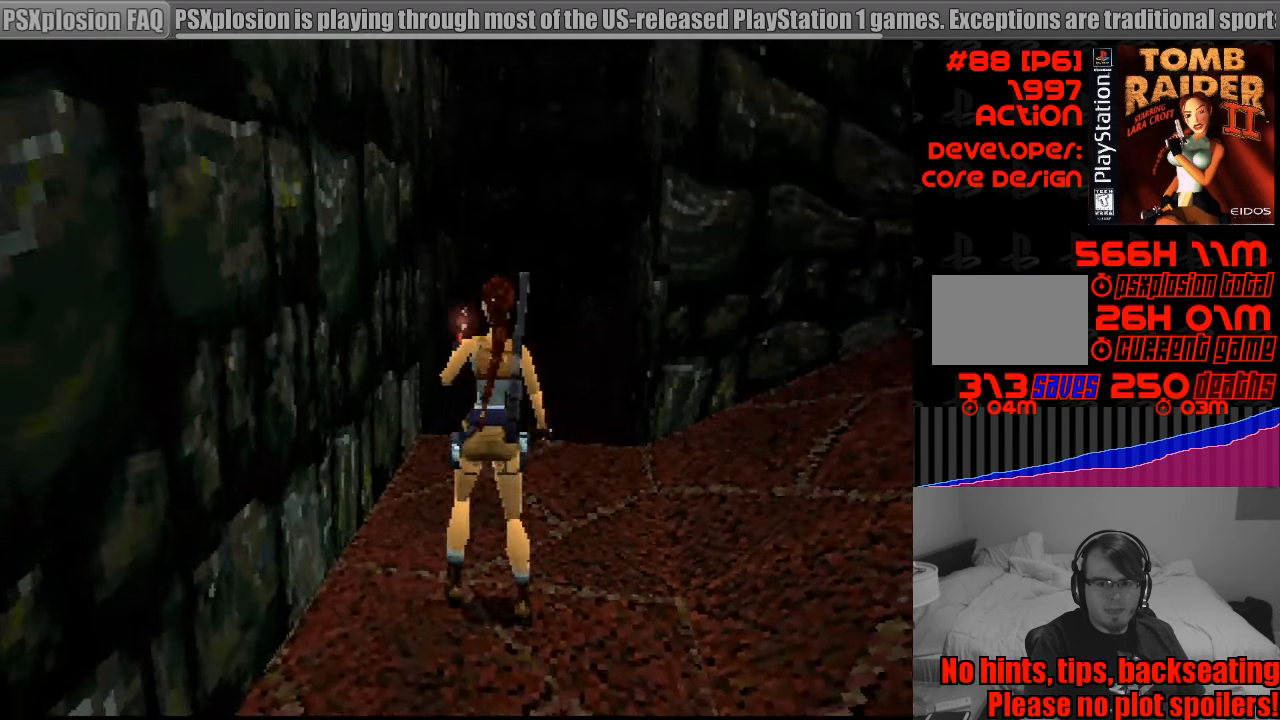
{"buttons": ["R1", "DPAD_UP"], "events": [[217, "DPAD_RIGHT", "down"], [367, "DPAD_RIGHT", "up"]]}
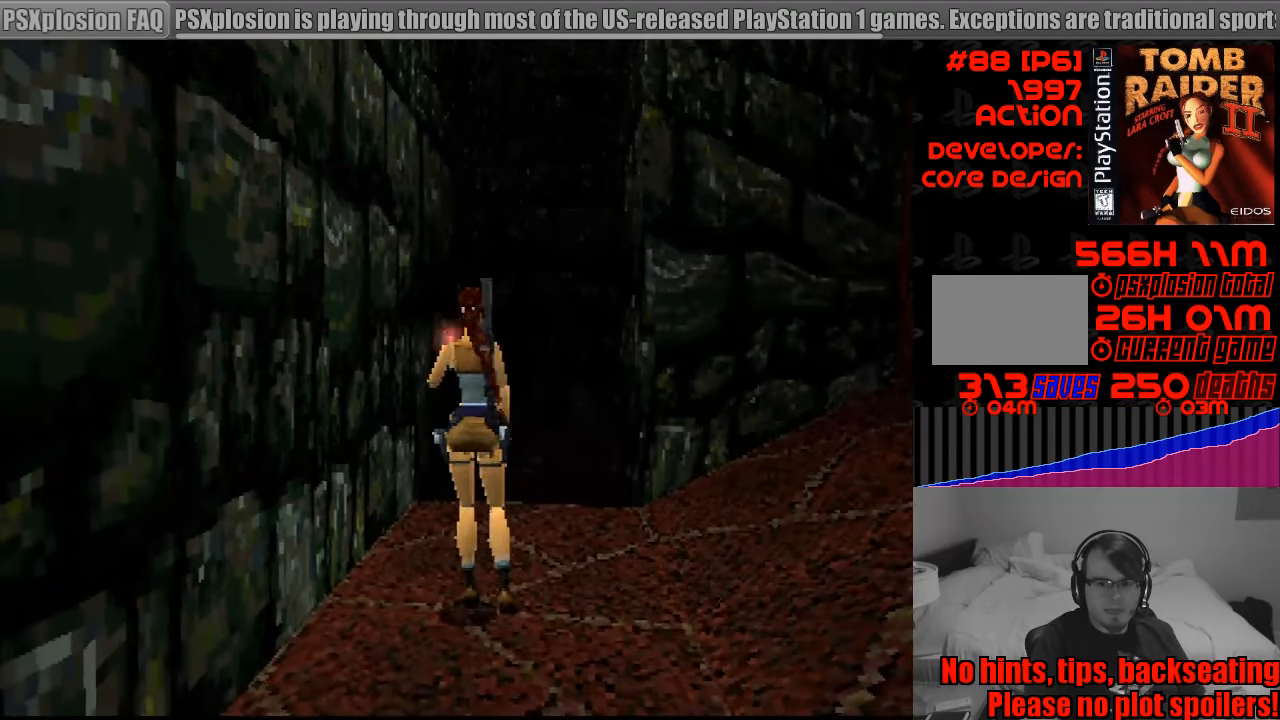
{"buttons": ["R1", "DPAD_UP", "DPAD_RIGHT"], "events": [[383, "DPAD_RIGHT", "down"]]}
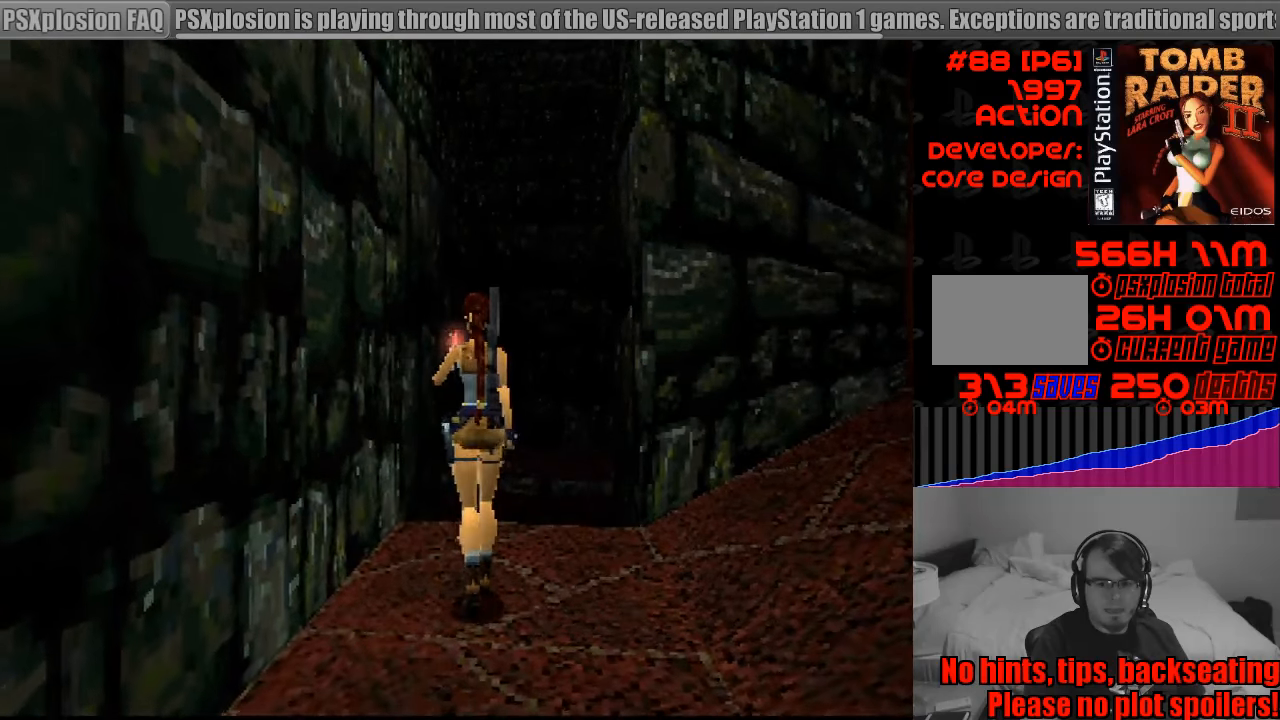
{"buttons": ["R1", "DPAD_UP"], "events": [[150, "DPAD_RIGHT", "up"]]}
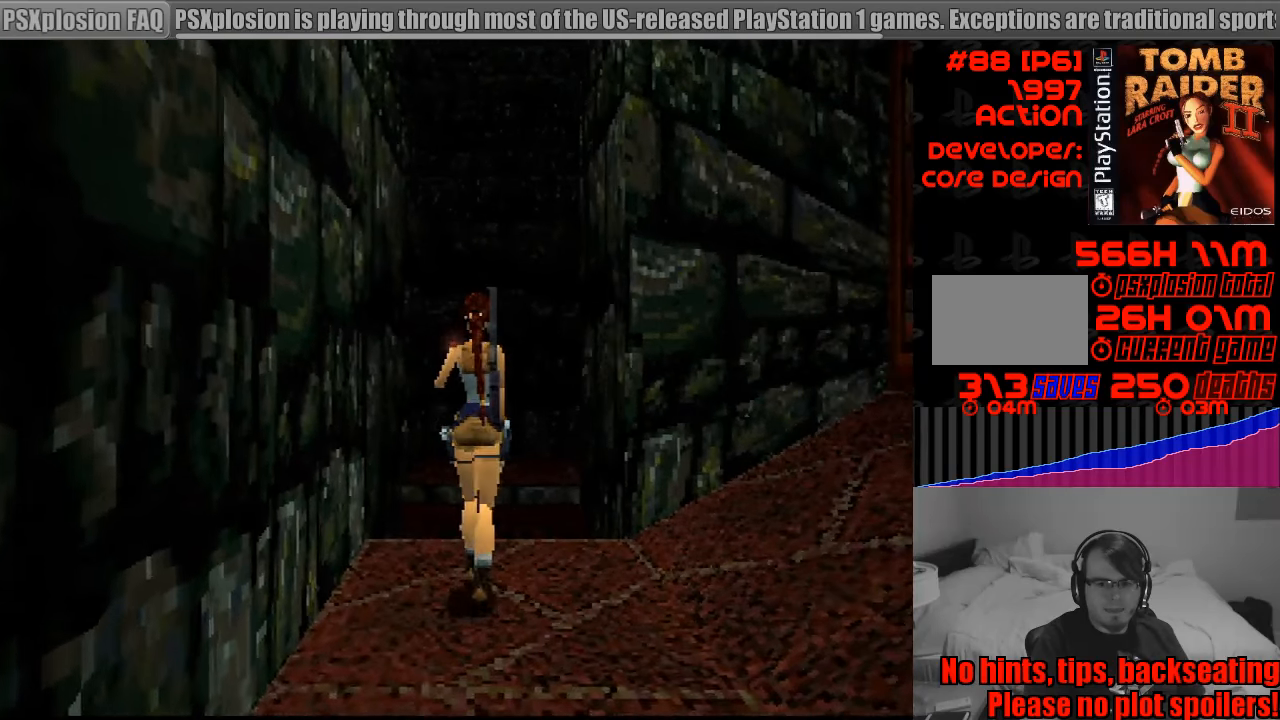
{"buttons": ["R1"], "events": [[417, "DPAD_UP", "up"]]}
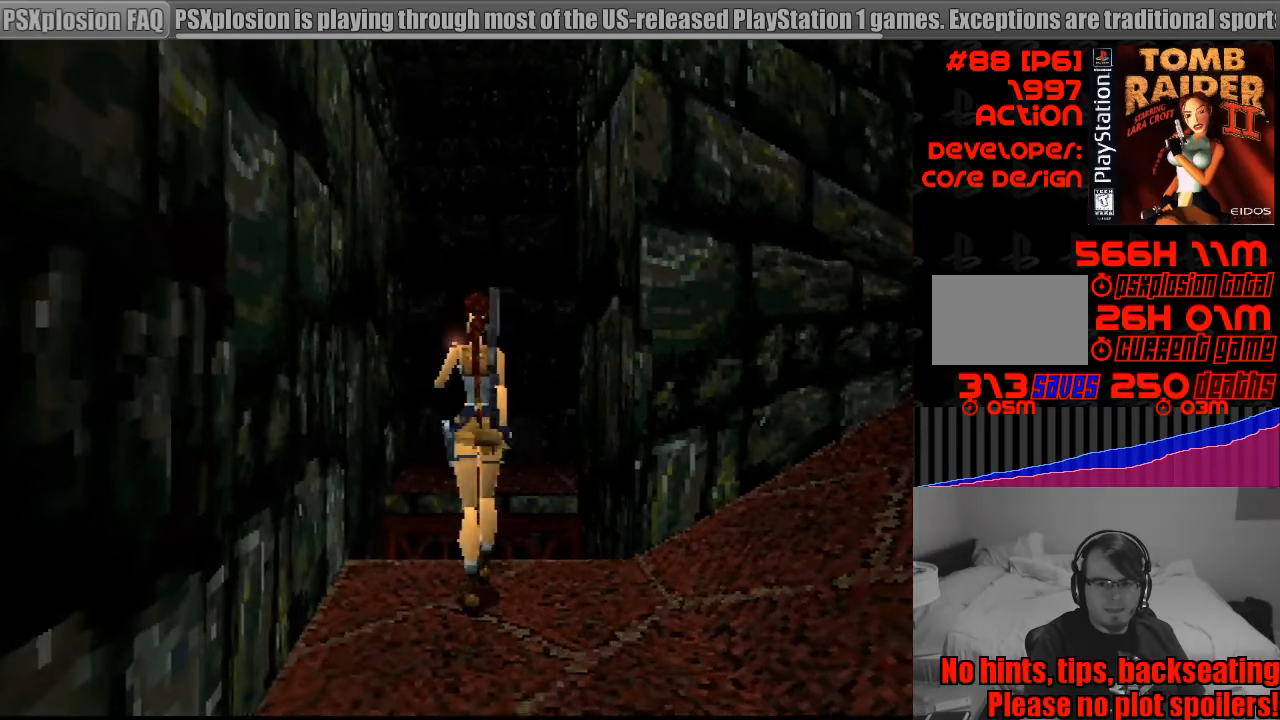
{"buttons": [], "events": [[217, "R1", "up"]]}
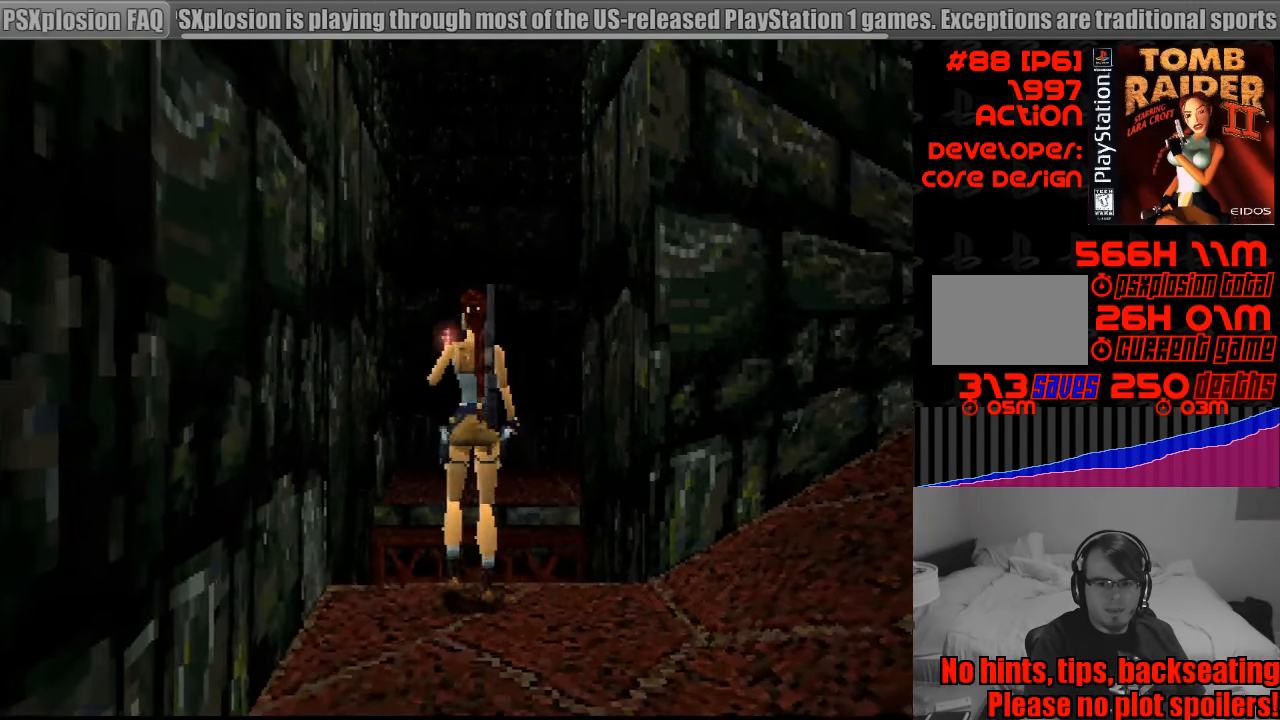
{"buttons": ["SQUARE", "DPAD_UP"], "events": [[383, "DPAD_UP", "down"], [383, "SQUARE", "down"]]}
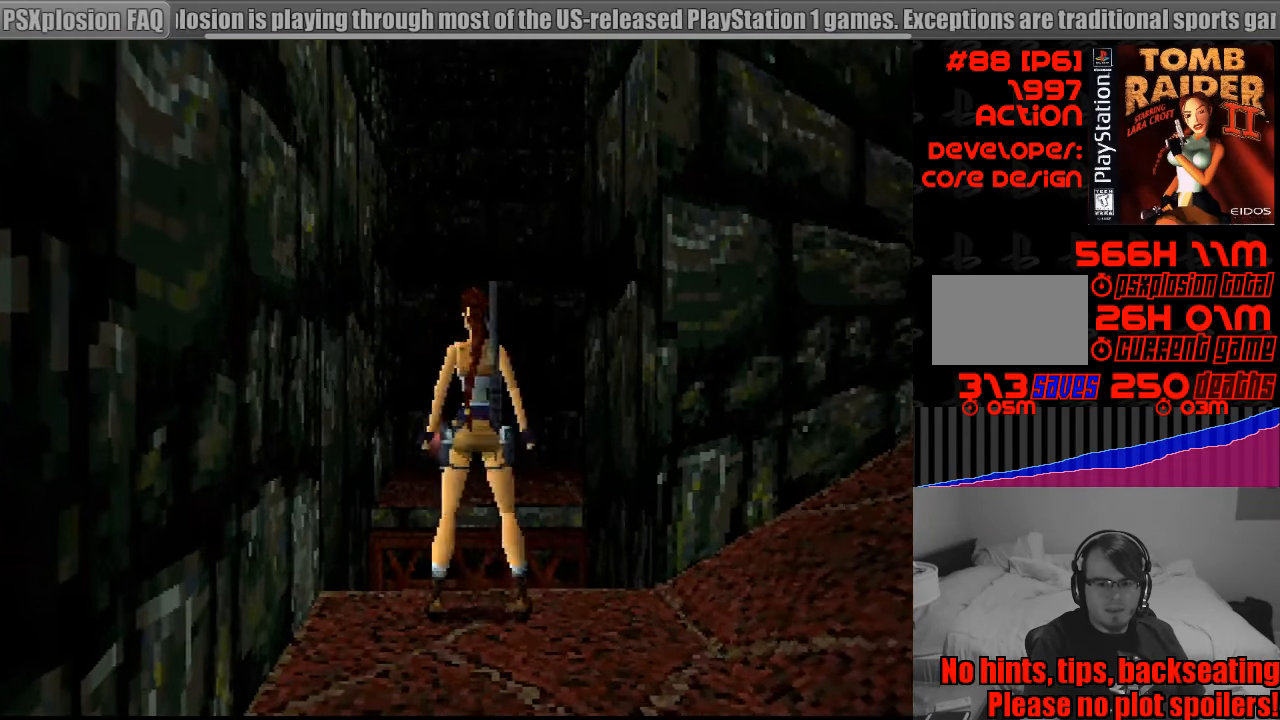
{"buttons": ["DPAD_UP", "DPAD_RIGHT"], "events": [[433, "SQUARE", "up"], [450, "DPAD_RIGHT", "down"]]}
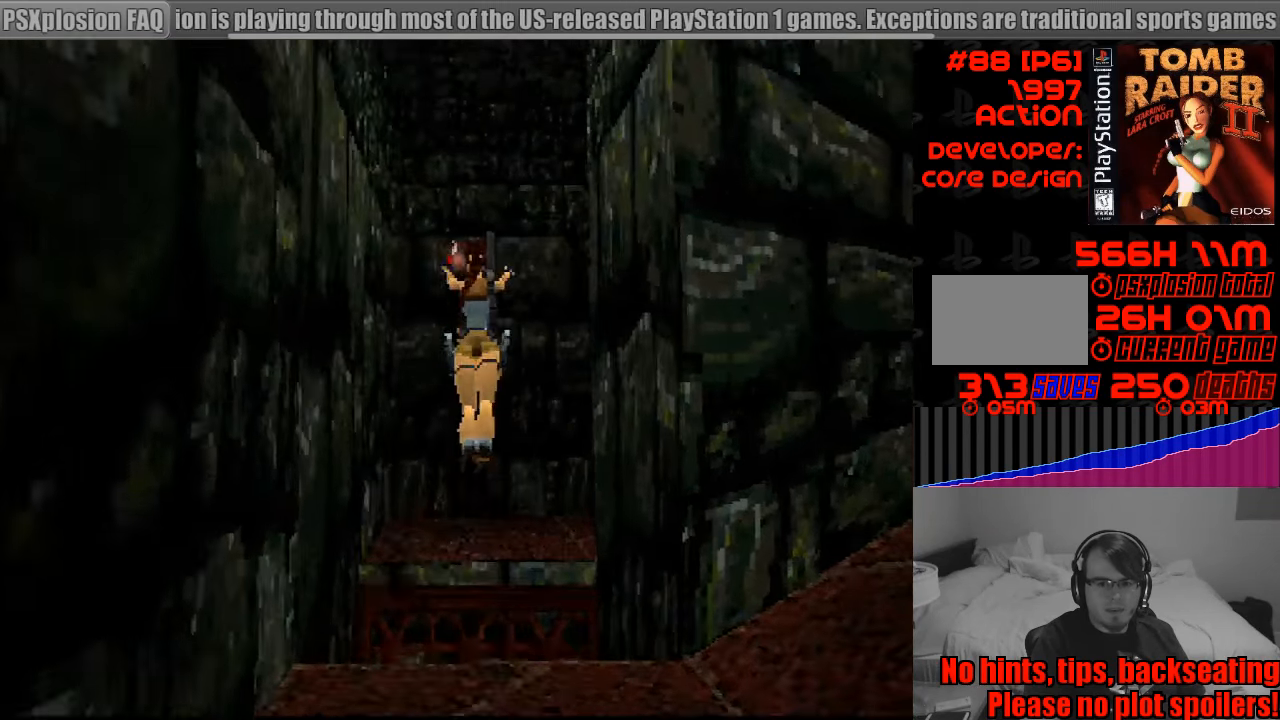
{"buttons": ["DPAD_RIGHT"], "events": [[233, "DPAD_UP", "up"]]}